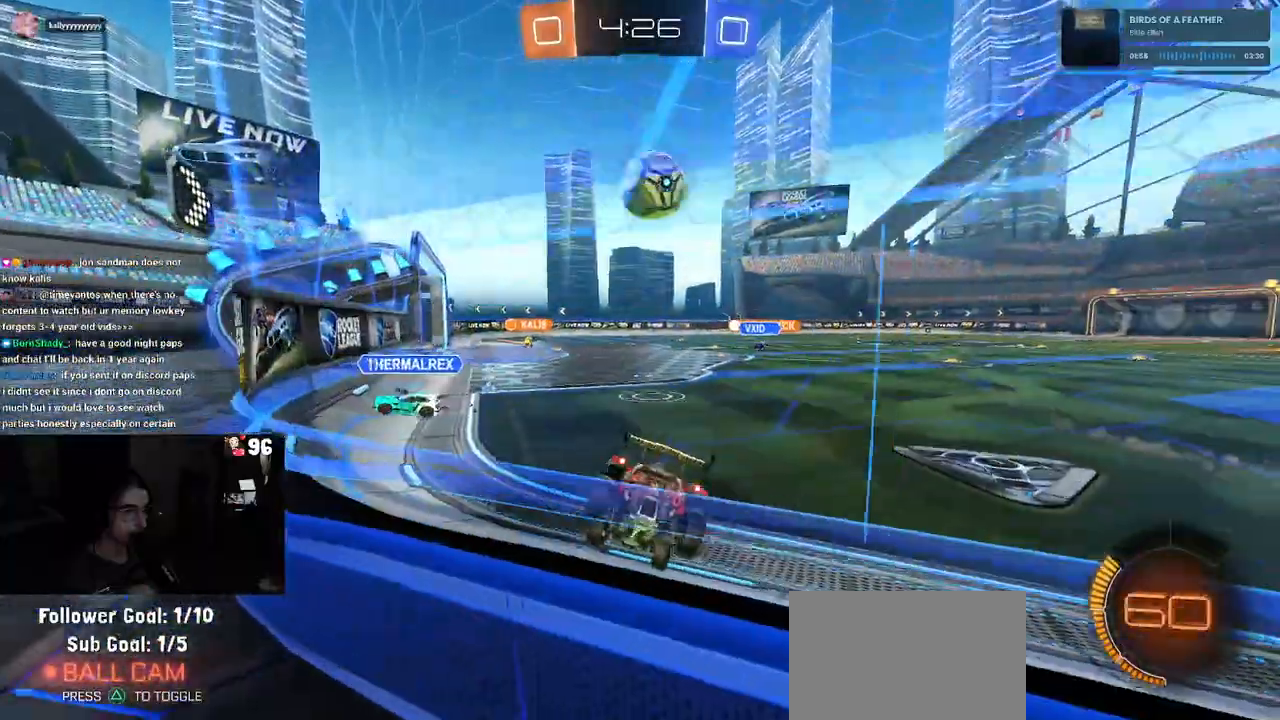
Gameplay with a controller (PlayStation layout); each line is a JSON object with the inputs held at the frame after it (dt_ms = milliseconds from this image to that frame). "events" lists button and stick changes between this image and that frame as [ms after this image, input, new state], when the widget could be followed in between.
{"dt_ms": 500, "buttons": ["R2"], "left_stick": "right", "right_stick": "center", "events": [[483, "left_stick", "right"]]}
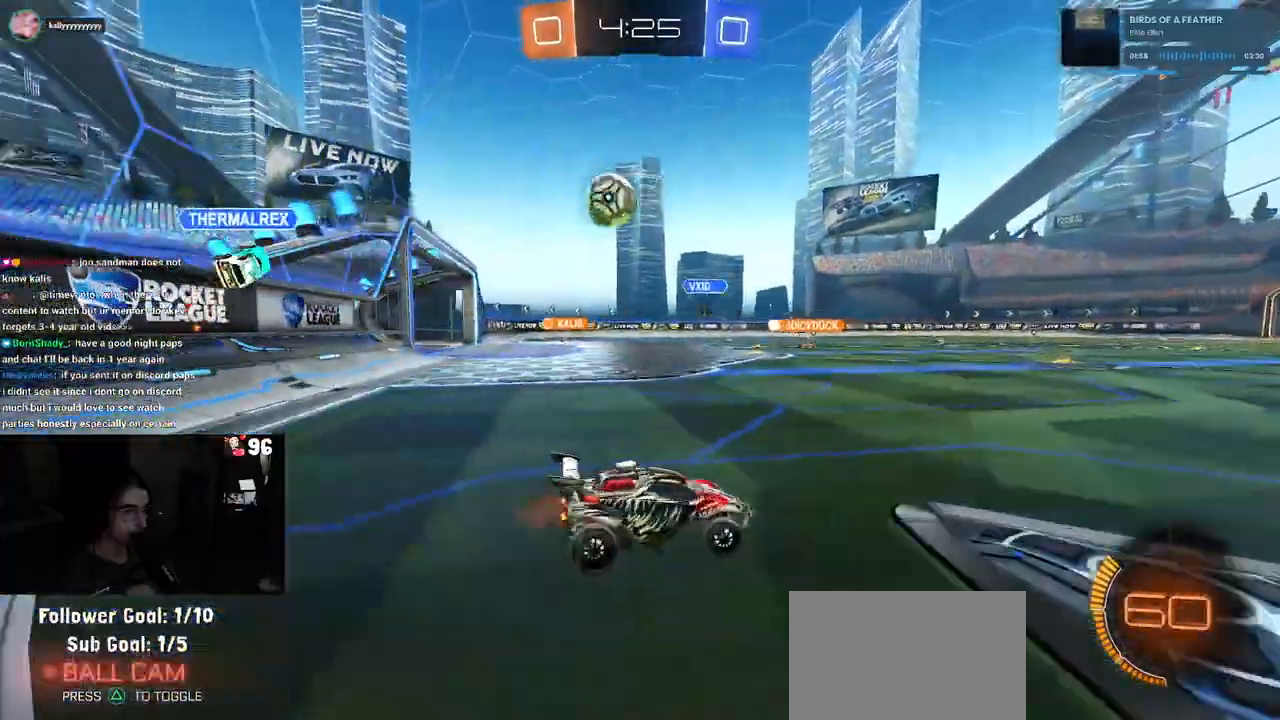
{"dt_ms": 500, "buttons": ["R2"], "left_stick": "center", "right_stick": "center", "events": [[417, "left_stick", "center"]]}
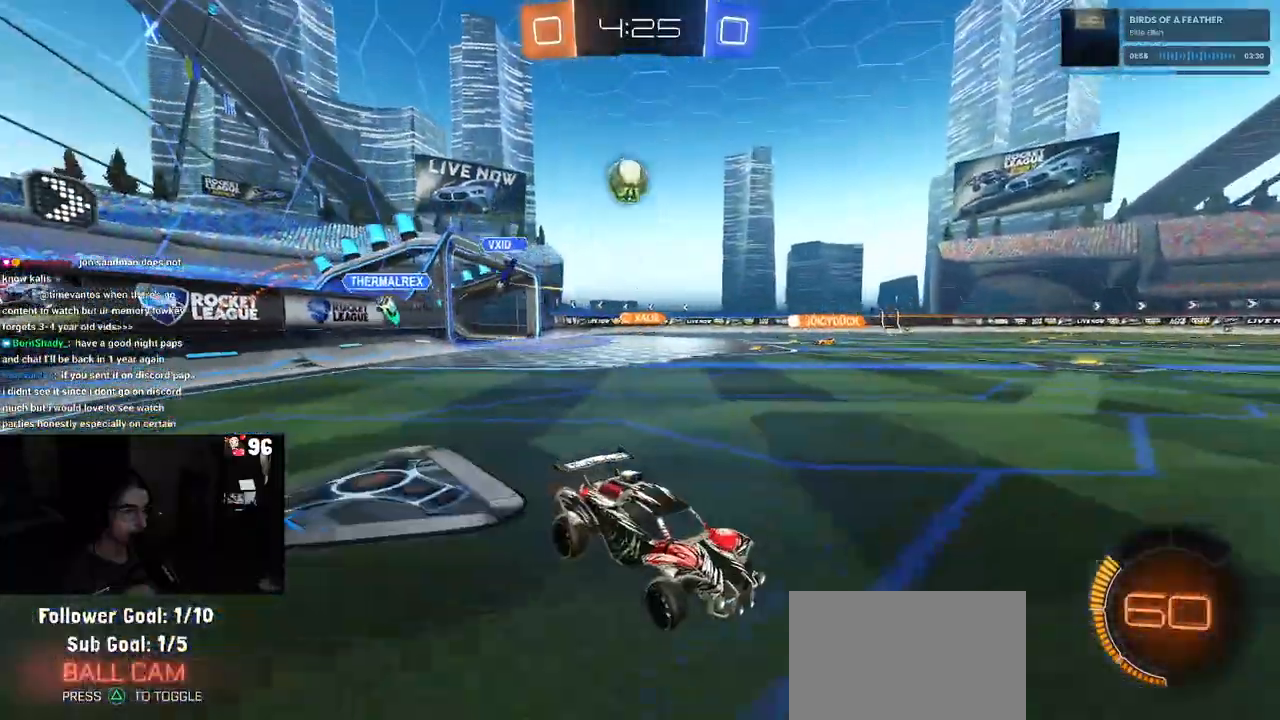
{"dt_ms": 500, "buttons": ["R1", "R2"], "left_stick": "down-right", "right_stick": "center", "events": [[367, "R1", "down"], [450, "left_stick", "down-right"]]}
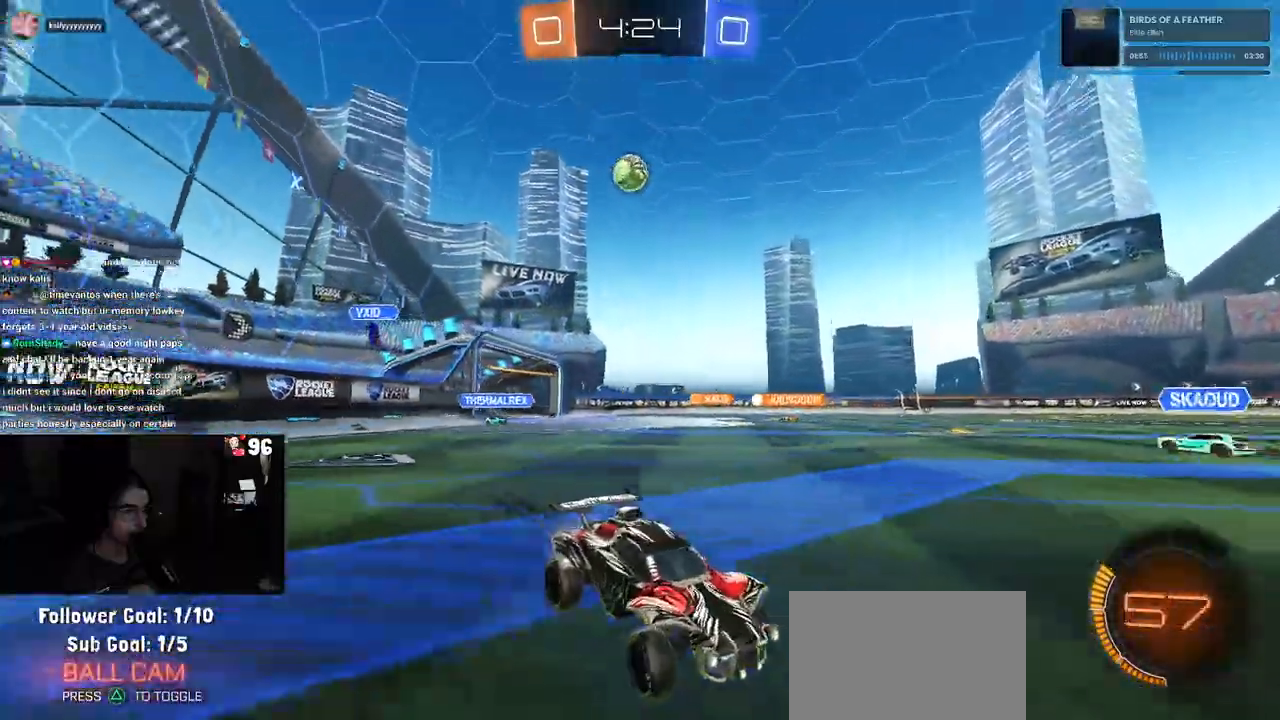
{"dt_ms": 500, "buttons": ["R2"], "left_stick": "right", "right_stick": "center", "events": [[100, "R1", "up"], [100, "left_stick", "center"], [483, "left_stick", "right"]]}
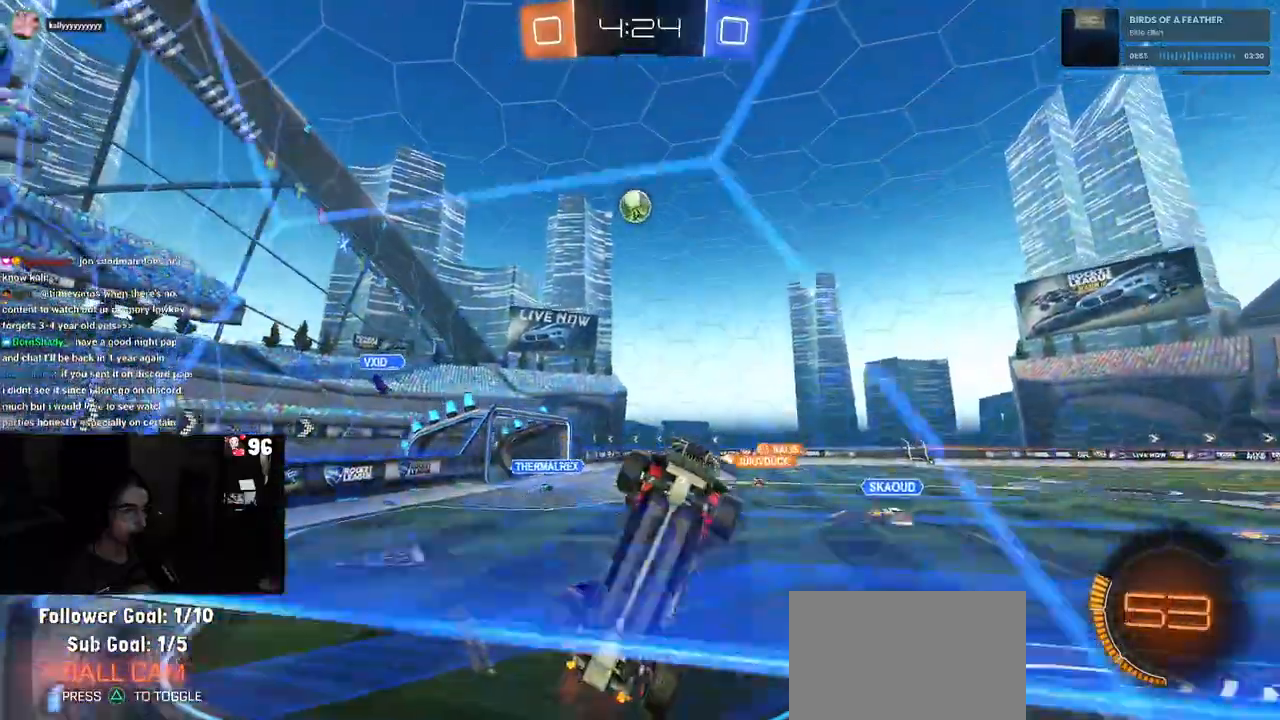
{"dt_ms": 500, "buttons": ["L1", "R2"], "left_stick": "right", "right_stick": "center", "events": [[50, "left_stick", "down-right"], [183, "CROSS", "down"], [183, "left_stick", "center"], [217, "L1", "down"], [250, "left_stick", "down"], [350, "left_stick", "center"], [367, "CROSS", "up"], [400, "left_stick", "right"]]}
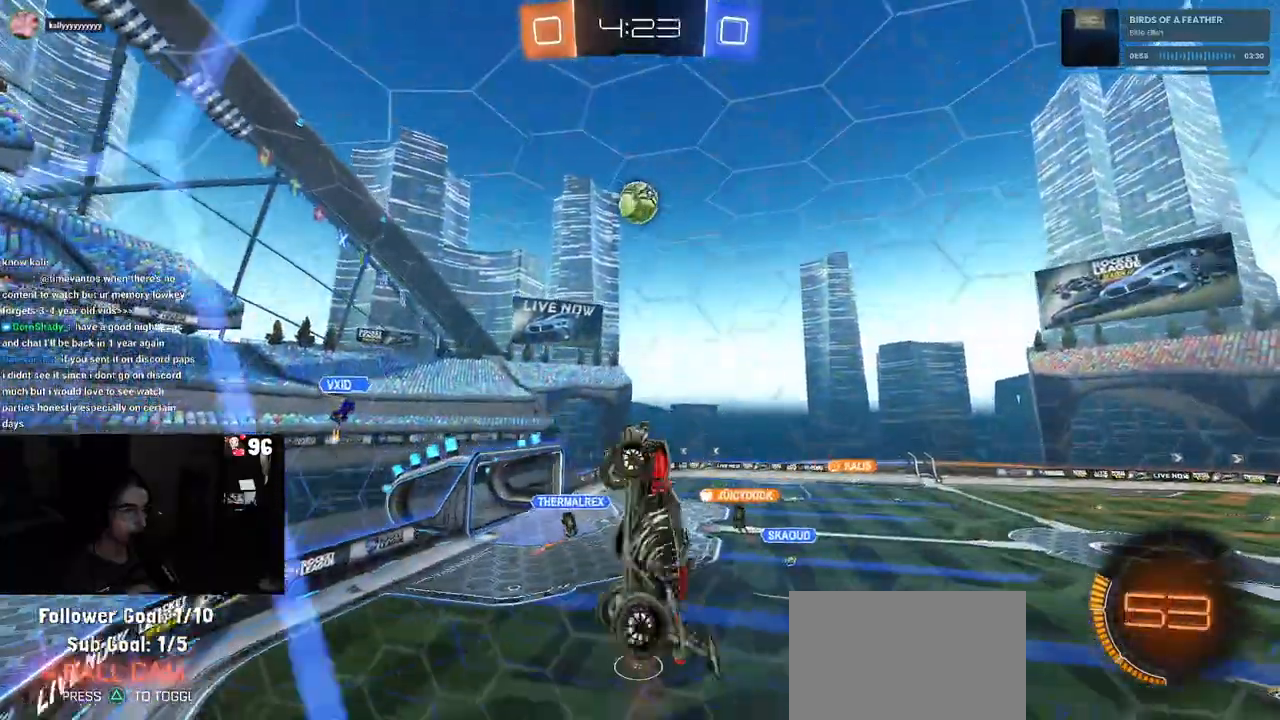
{"dt_ms": 500, "buttons": ["R1", "R2"], "left_stick": "center", "right_stick": "center", "events": [[50, "left_stick", "up"], [167, "R1", "down"], [183, "L1", "up"], [233, "left_stick", "center"], [283, "left_stick", "up-left"], [383, "left_stick", "center"]]}
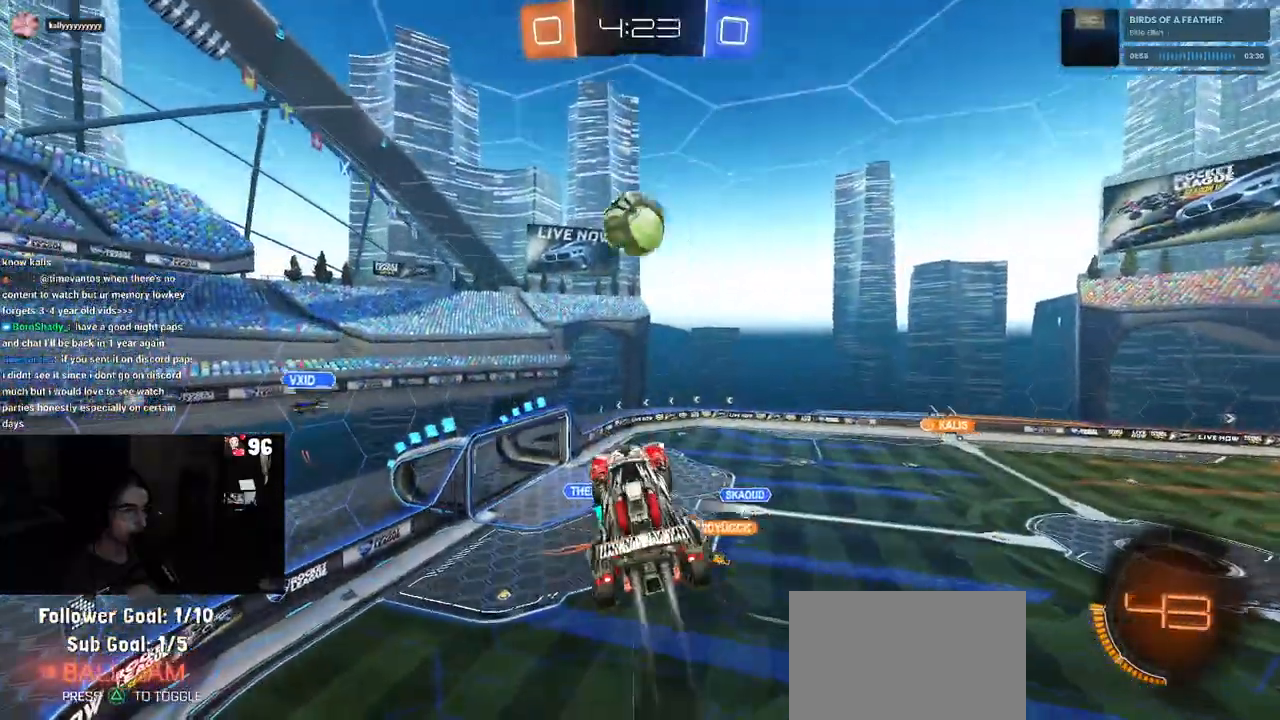
{"dt_ms": 500, "buttons": ["R1", "R2"], "left_stick": "down-right", "right_stick": "center", "events": [[83, "left_stick", "up"], [117, "CROSS", "down"], [217, "left_stick", "down-right"], [233, "CROSS", "up"], [250, "R1", "up"], [383, "R1", "down"]]}
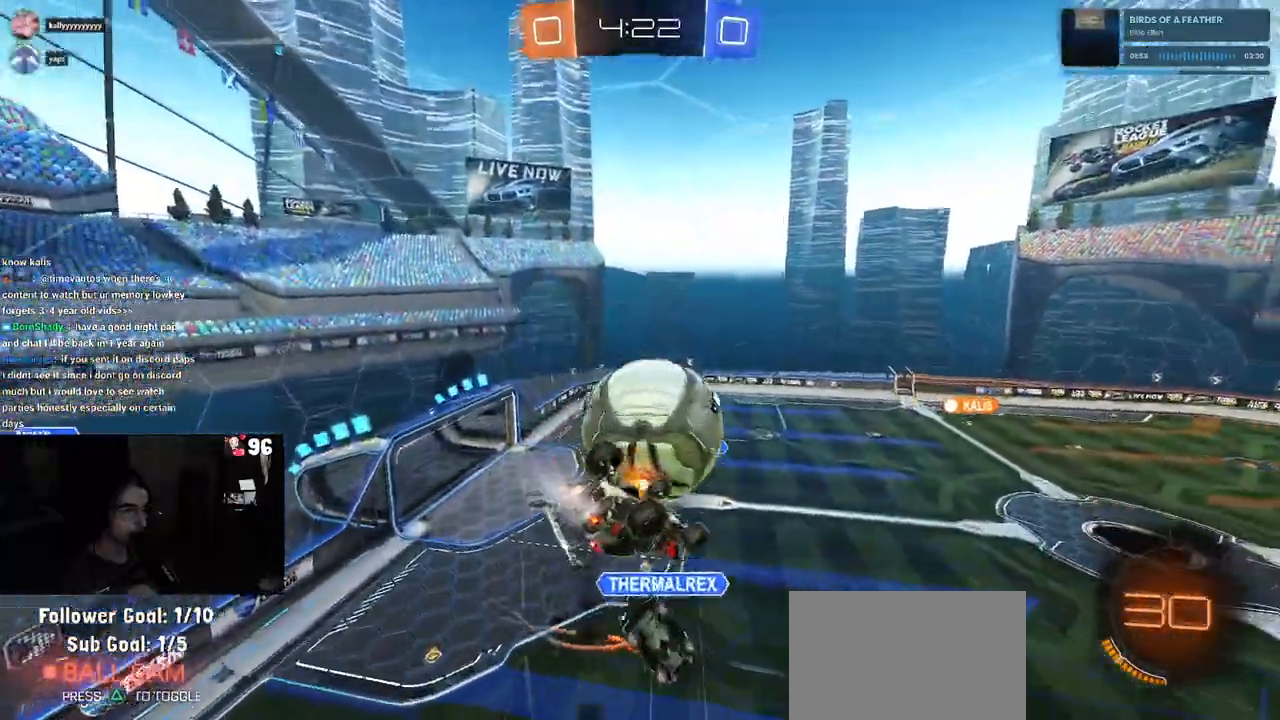
{"dt_ms": 500, "buttons": ["L1", "R2"], "left_stick": "up-left", "right_stick": "center", "events": [[333, "left_stick", "up-right"], [383, "R1", "up"], [483, "left_stick", "up-left"], [500, "L1", "down"]]}
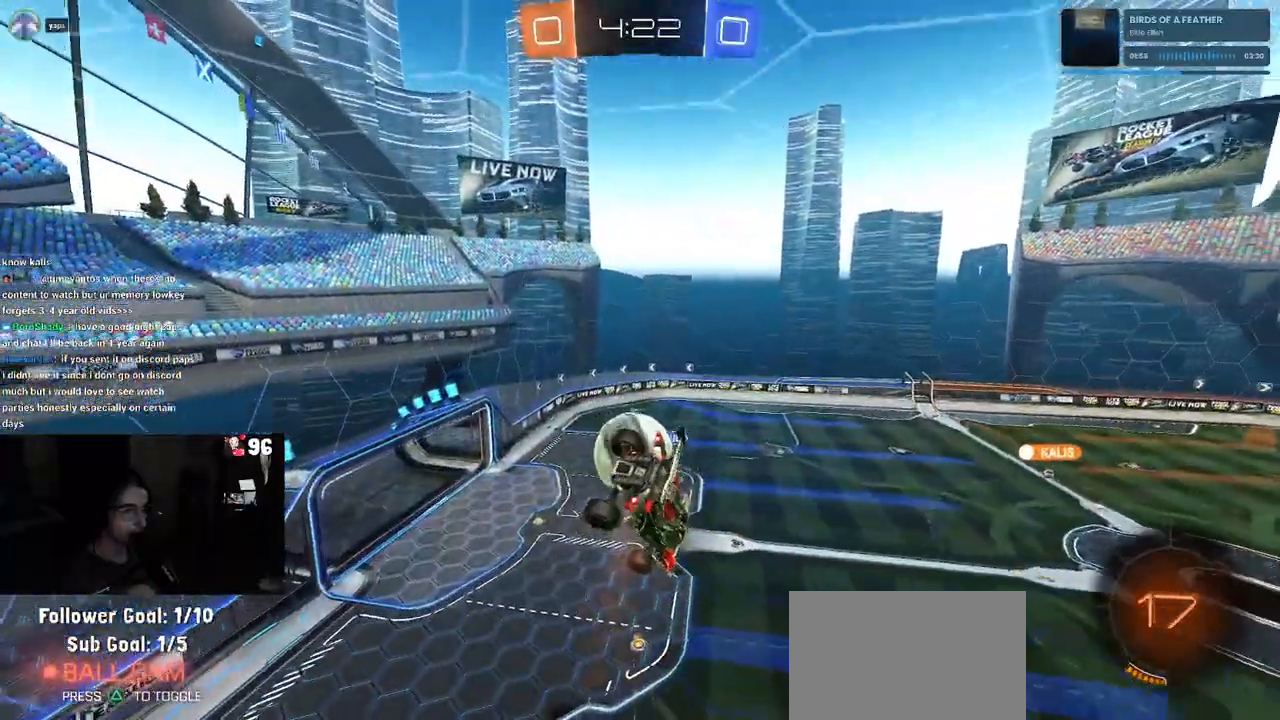
{"dt_ms": 500, "buttons": ["R2"], "left_stick": "center", "right_stick": "center", "events": [[83, "left_stick", "down-left"], [333, "left_stick", "center"], [350, "L1", "up"]]}
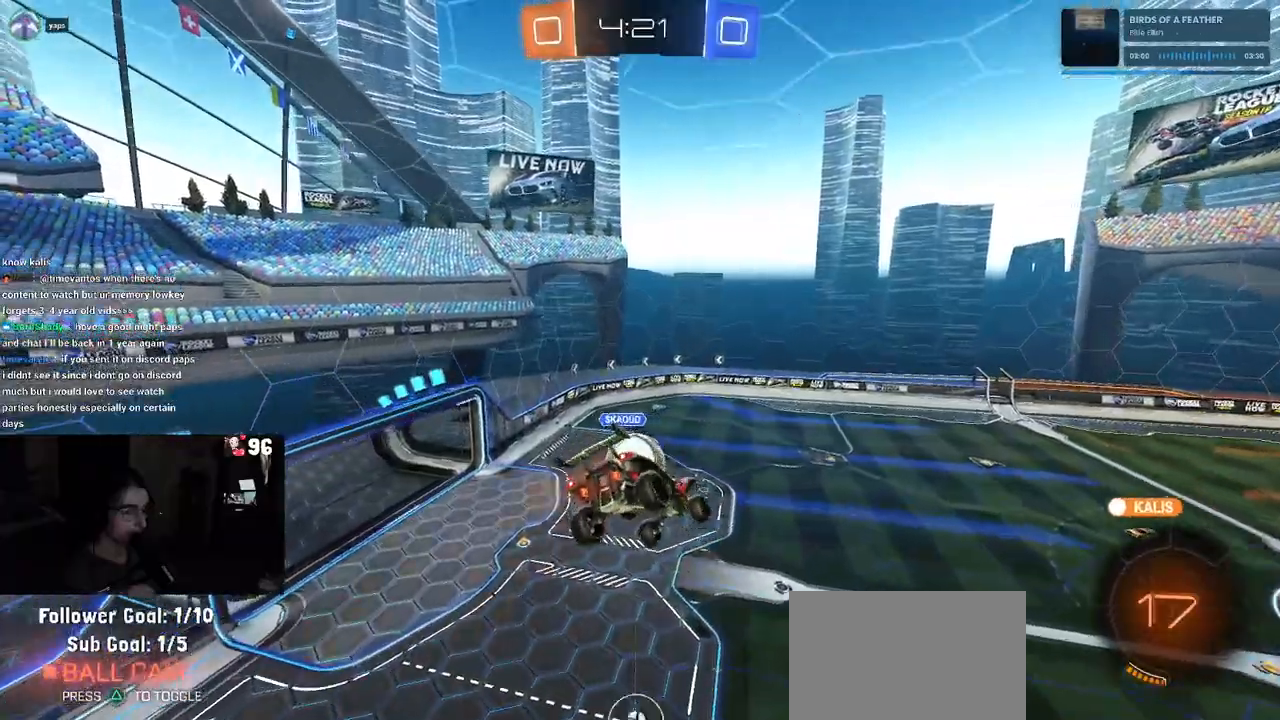
{"dt_ms": 500, "buttons": ["R2"], "left_stick": "down-left", "right_stick": "center", "events": [[83, "left_stick", "down-right"], [100, "SQUARE", "down"], [233, "SQUARE", "up"], [233, "left_stick", "center"], [400, "left_stick", "down-left"]]}
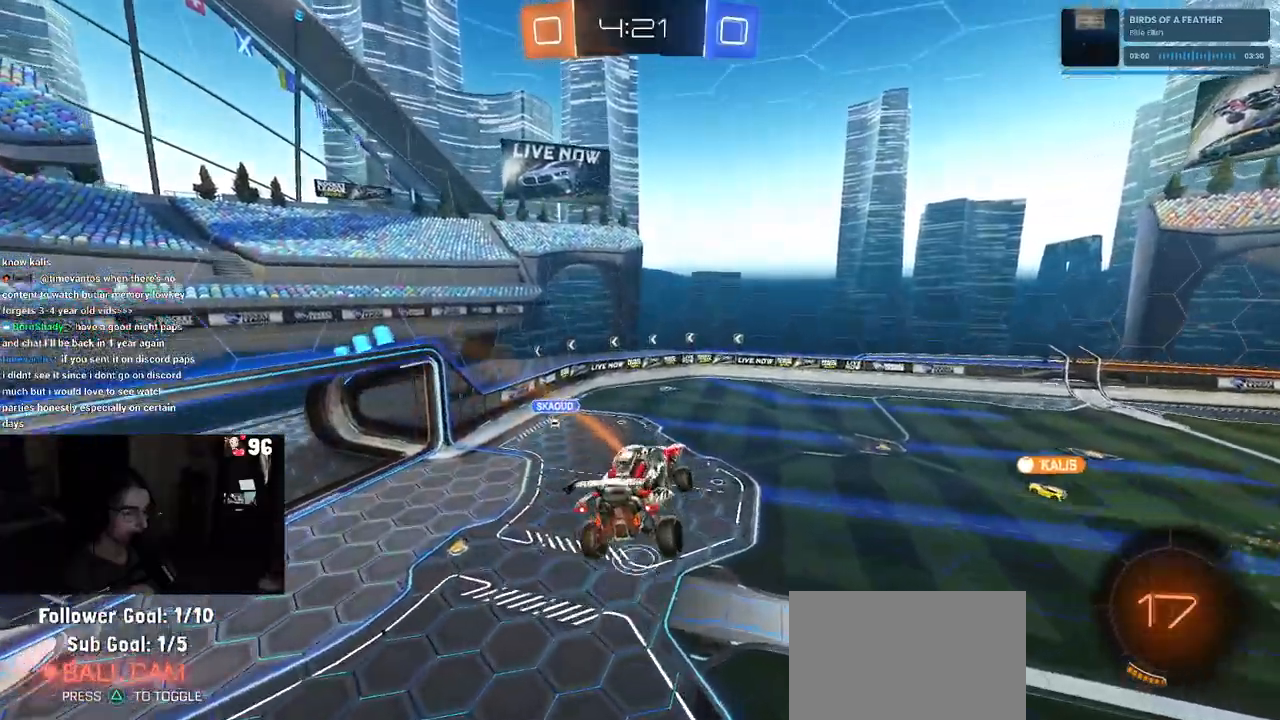
{"dt_ms": 500, "buttons": ["R2"], "left_stick": "center", "right_stick": "center", "events": [[50, "left_stick", "center"], [67, "SQUARE", "down"], [100, "left_stick", "right"], [167, "SQUARE", "up"], [183, "left_stick", "center"]]}
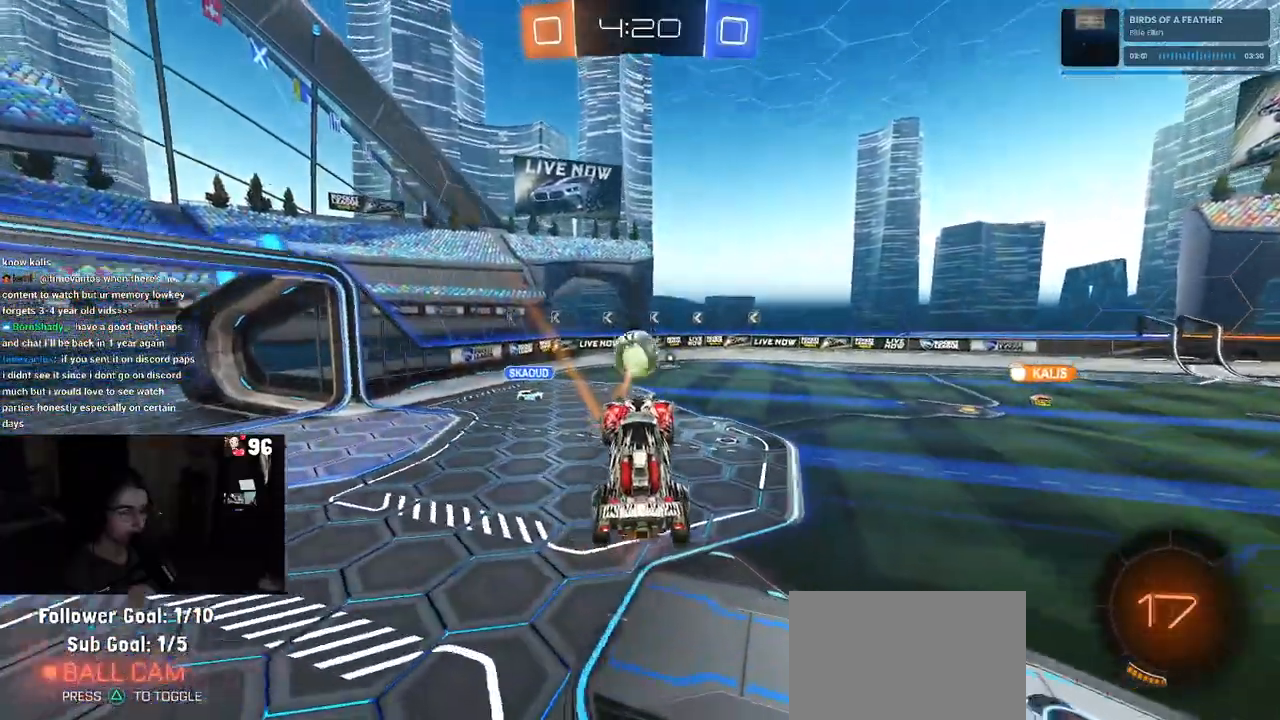
{"dt_ms": 500, "buttons": ["R1", "R2"], "left_stick": "right", "right_stick": "center", "events": [[50, "left_stick", "right"], [183, "TRIANGLE", "down"], [317, "TRIANGLE", "up"], [433, "R1", "down"]]}
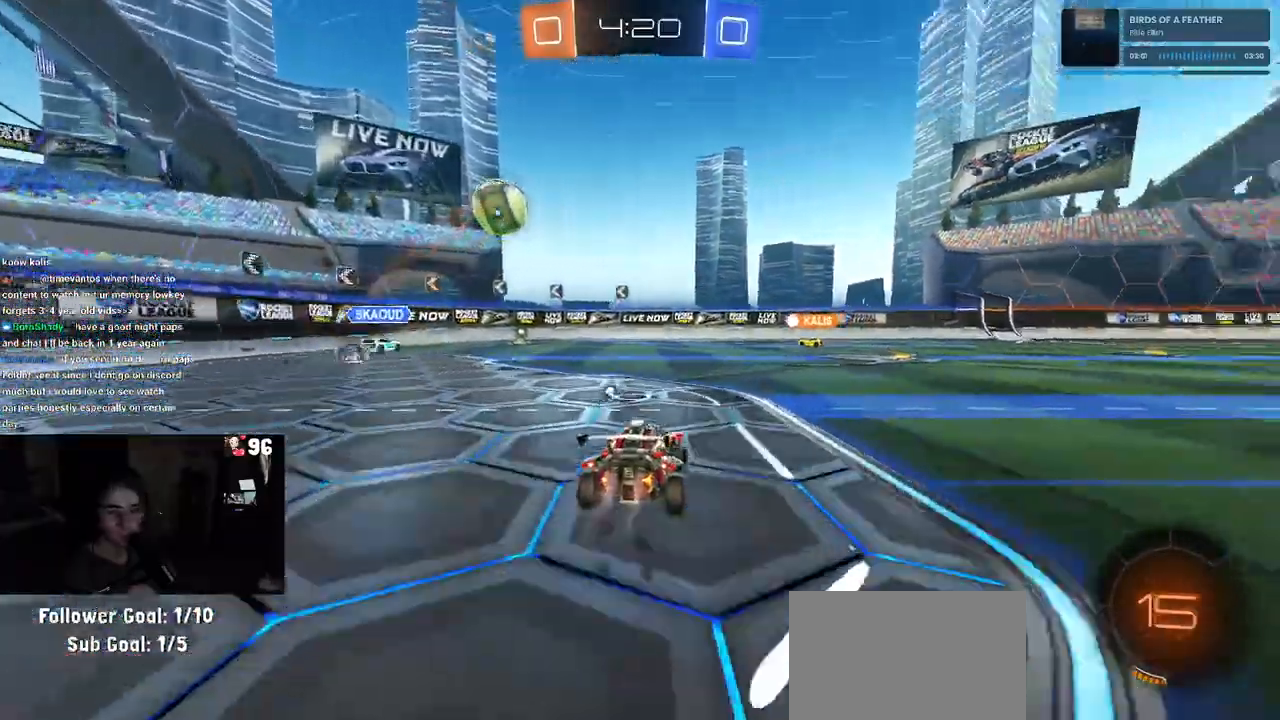
{"dt_ms": 500, "buttons": ["CROSS", "R1", "R2"], "left_stick": "up-right", "right_stick": "center", "events": [[283, "left_stick", "left"], [317, "CROSS", "down"], [383, "left_stick", "up-right"], [400, "CROSS", "up"], [450, "CROSS", "down"]]}
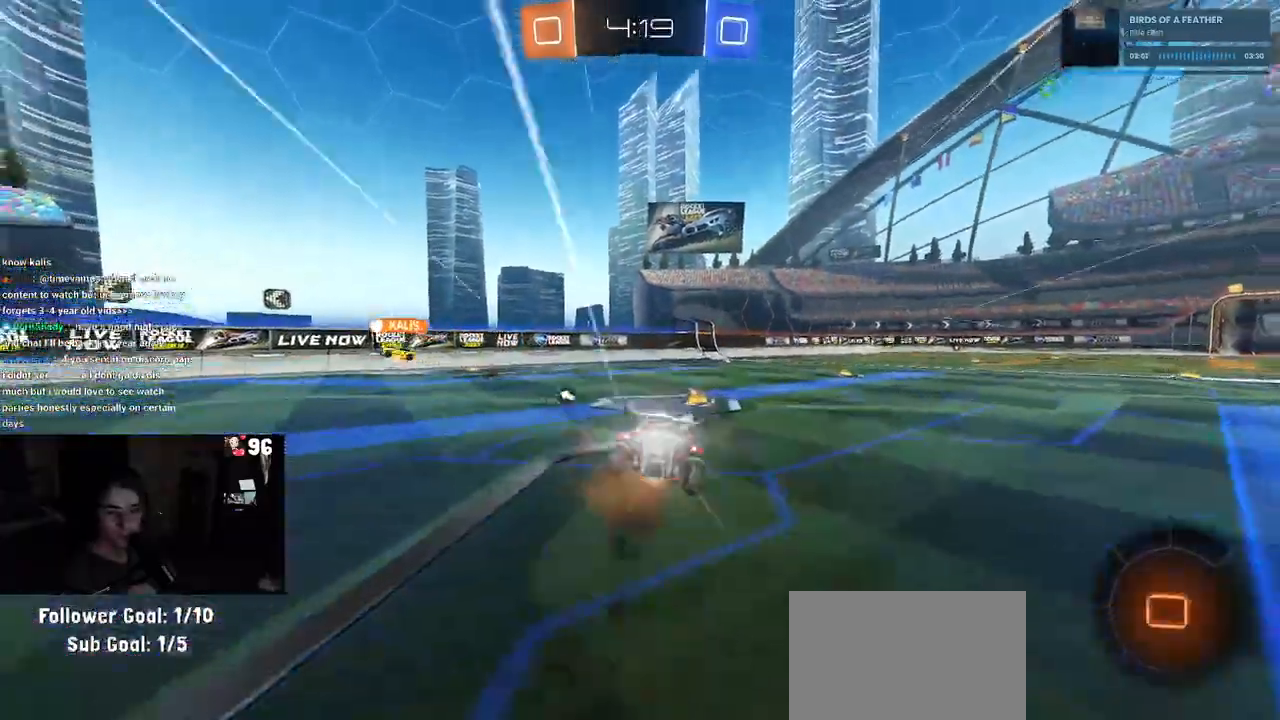
{"dt_ms": 500, "buttons": ["SQUARE", "R2"], "left_stick": "down-right", "right_stick": "center", "events": [[33, "SQUARE", "down"], [67, "CROSS", "up"], [83, "left_stick", "down"], [233, "left_stick", "down-right"], [367, "R1", "up"]]}
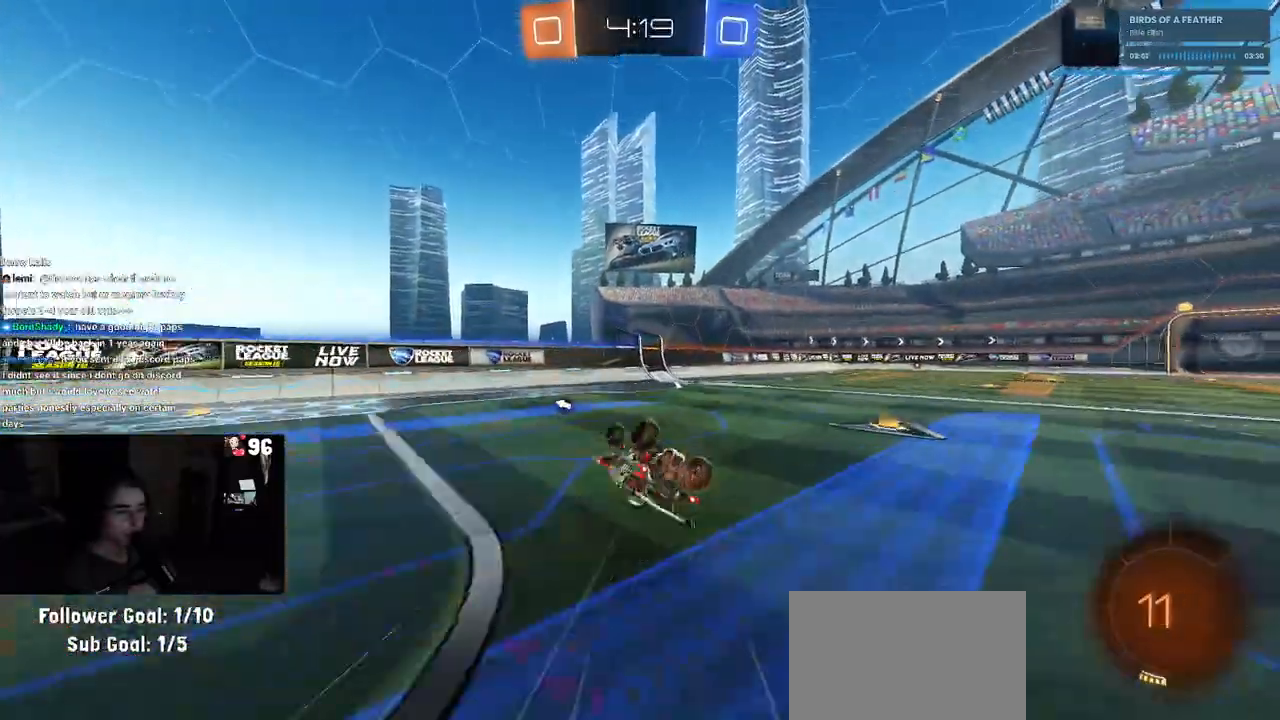
{"dt_ms": 500, "buttons": ["R1", "R2"], "left_stick": "center", "right_stick": "center", "events": [[383, "SQUARE", "up"], [467, "left_stick", "center"], [483, "R1", "down"]]}
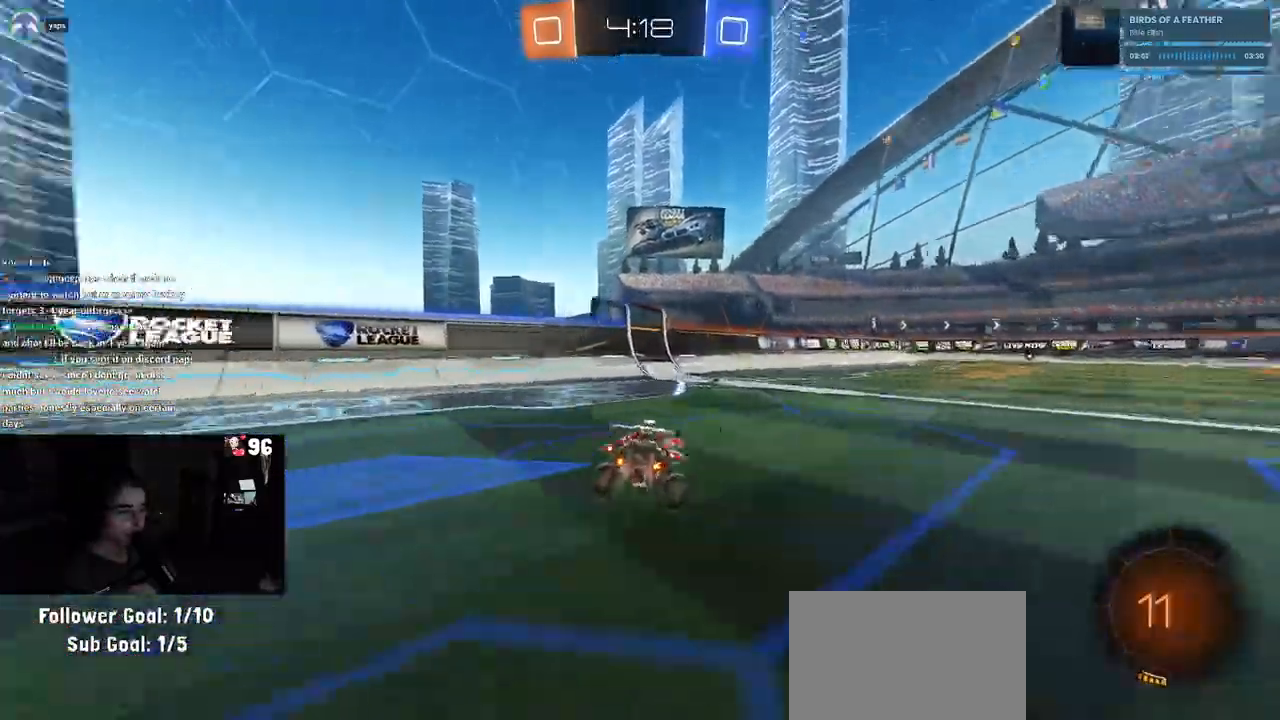
{"dt_ms": 500, "buttons": ["R2"], "left_stick": "right", "right_stick": "center", "events": [[17, "TRIANGLE", "down"], [150, "TRIANGLE", "up"], [233, "R1", "up"], [367, "left_stick", "right"]]}
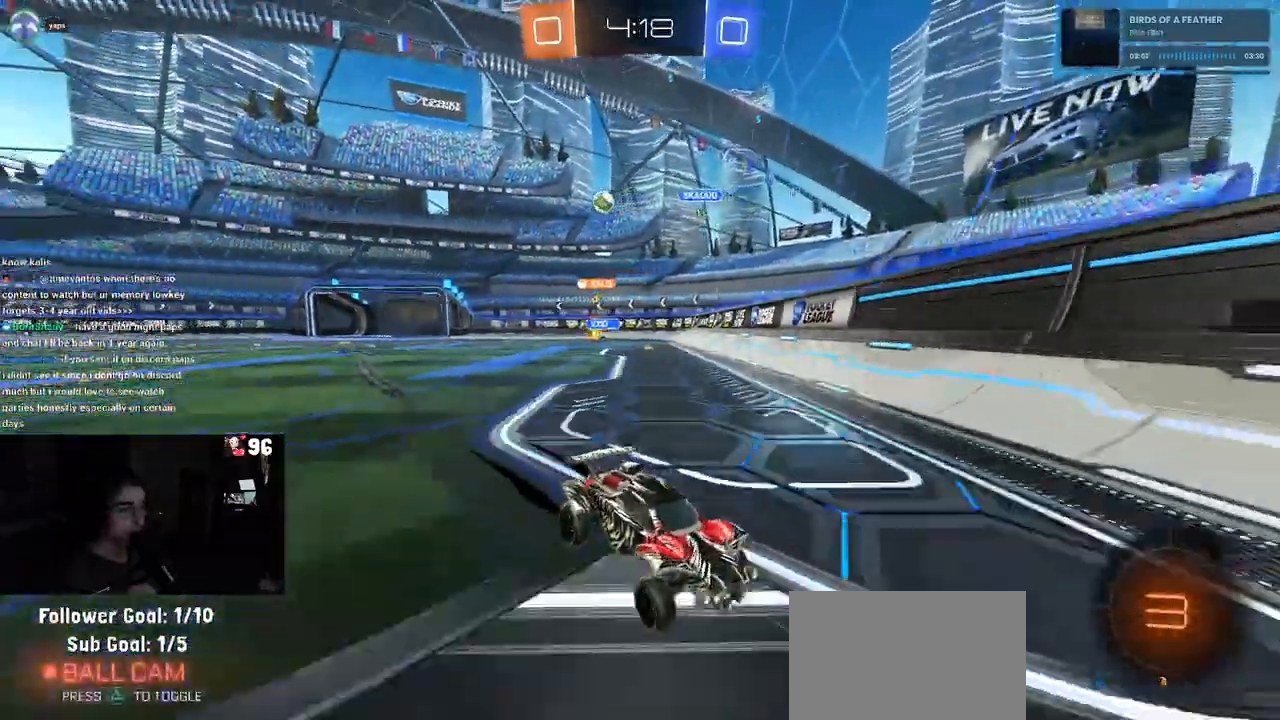
{"dt_ms": 500, "buttons": ["R2"], "left_stick": "center", "right_stick": "center", "events": [[283, "left_stick", "center"]]}
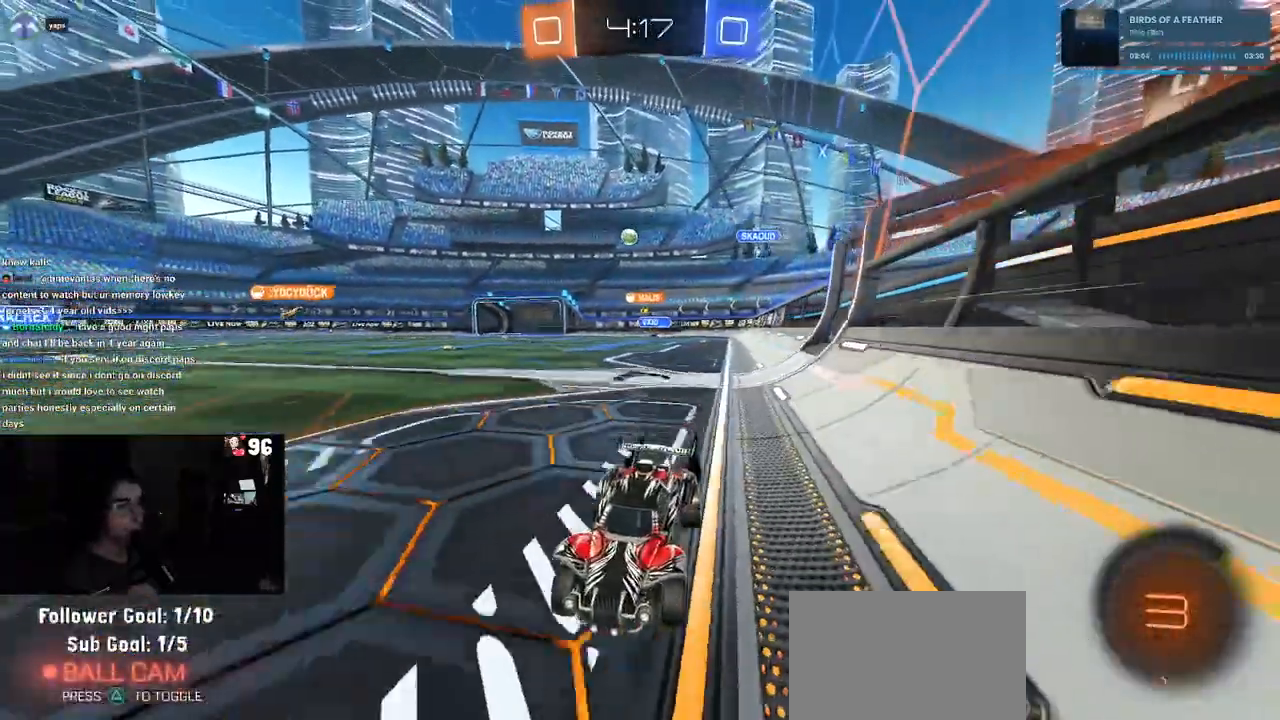
{"dt_ms": 1000, "buttons": ["R2"], "left_stick": "center", "right_stick": "center"}
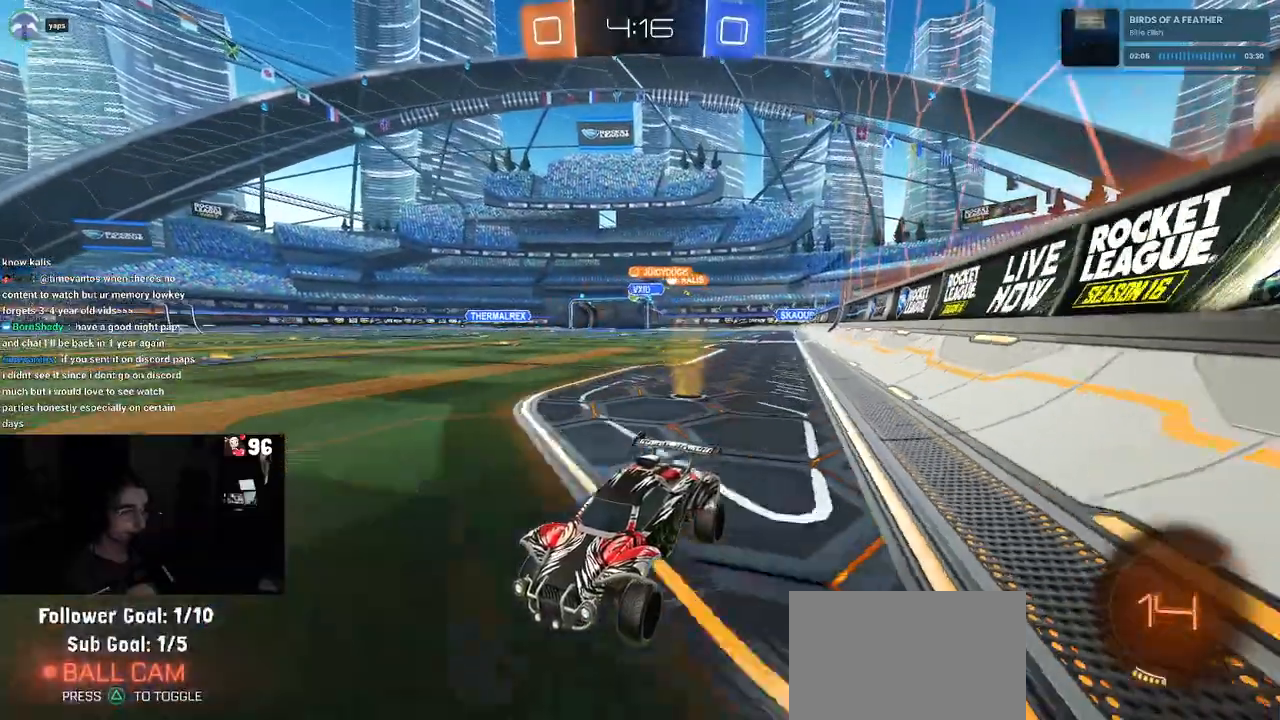
{"dt_ms": 500, "buttons": ["R2"], "left_stick": "right", "right_stick": "center", "events": [[100, "left_stick", "right"], [367, "left_stick", "center"], [450, "left_stick", "right"]]}
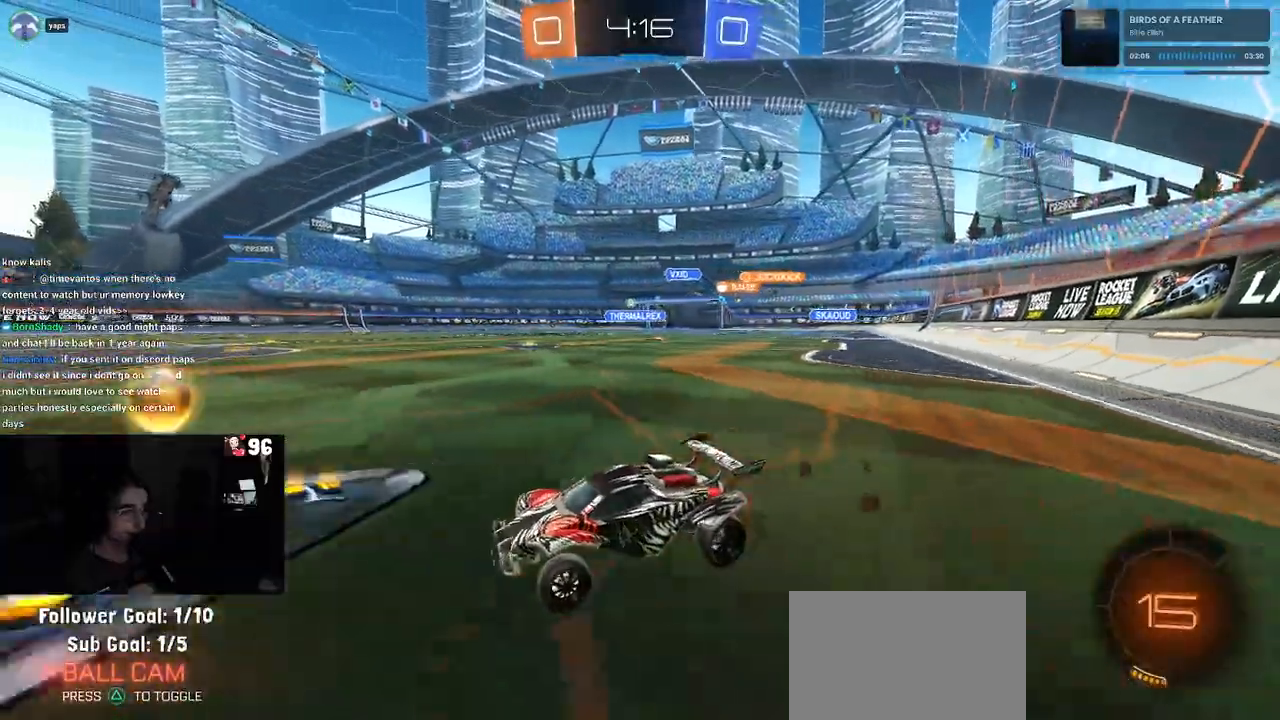
{"dt_ms": 500, "buttons": ["R1", "R2"], "left_stick": "right", "right_stick": "center", "events": [[50, "R1", "down"]]}
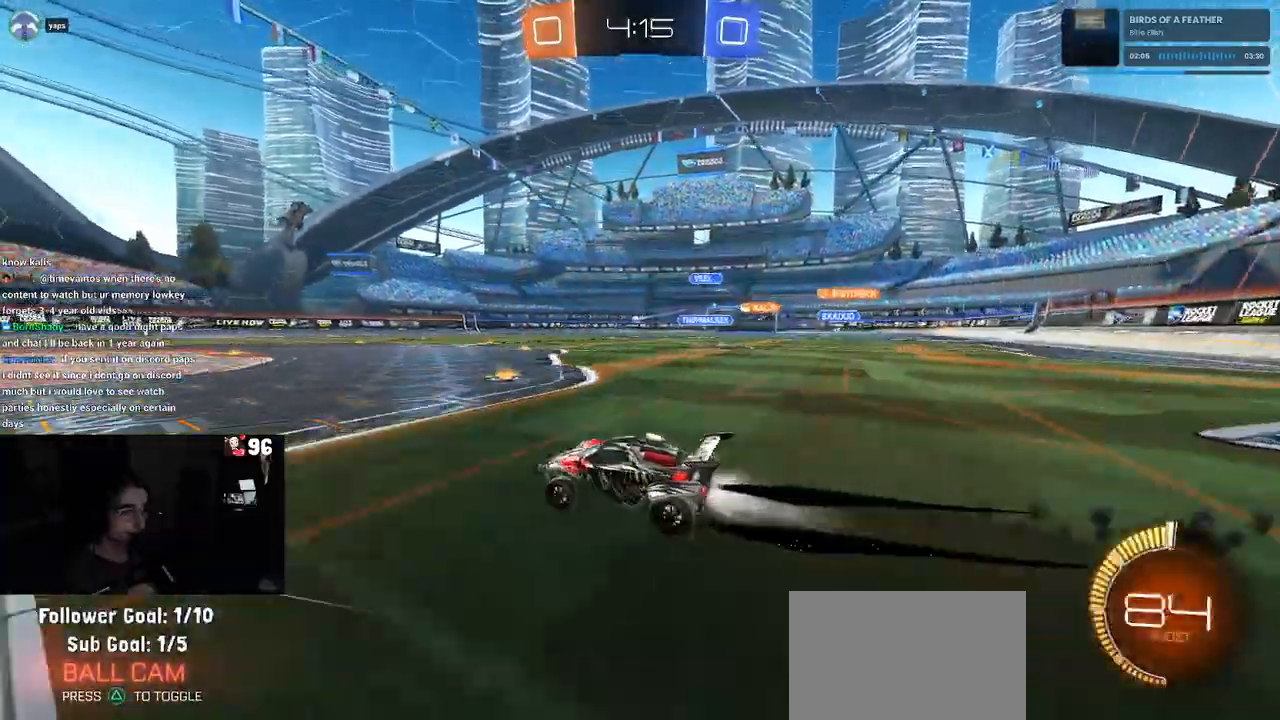
{"dt_ms": 500, "buttons": ["R2"], "left_stick": "center", "right_stick": "center", "events": [[200, "R1", "up"], [250, "left_stick", "center"]]}
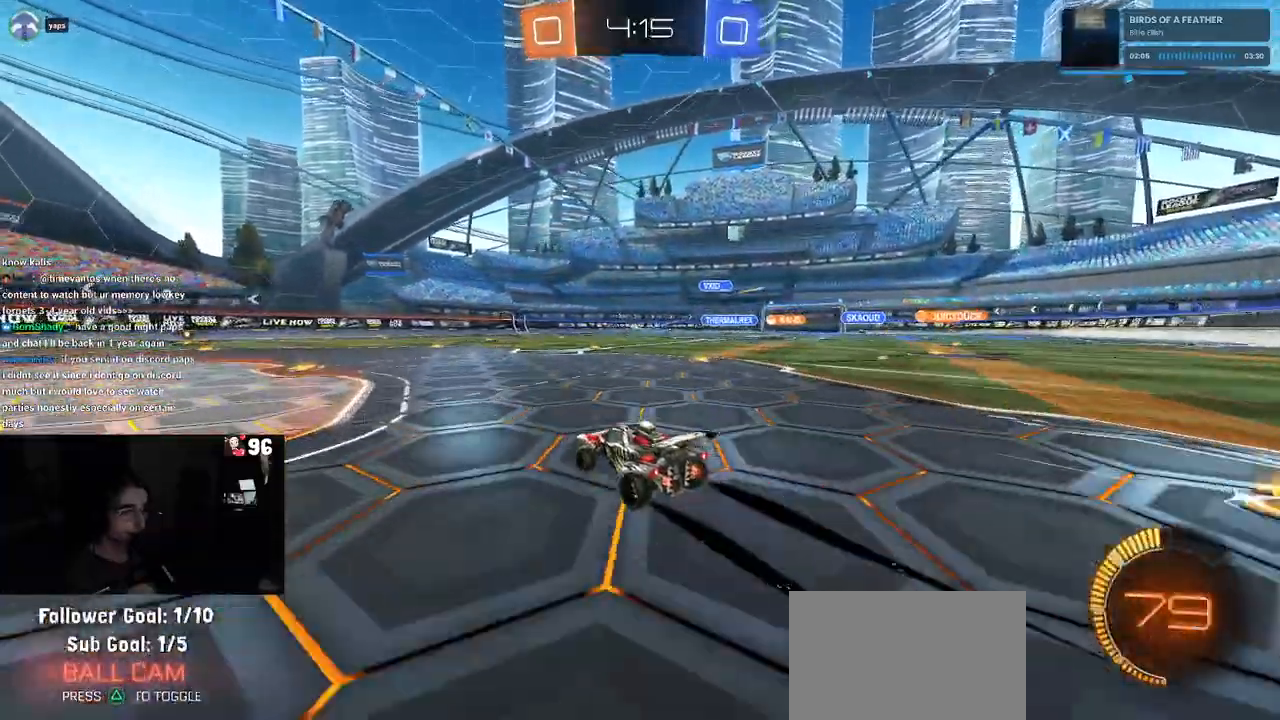
{"dt_ms": 500, "buttons": ["R2"], "left_stick": "center", "right_stick": "center", "events": []}
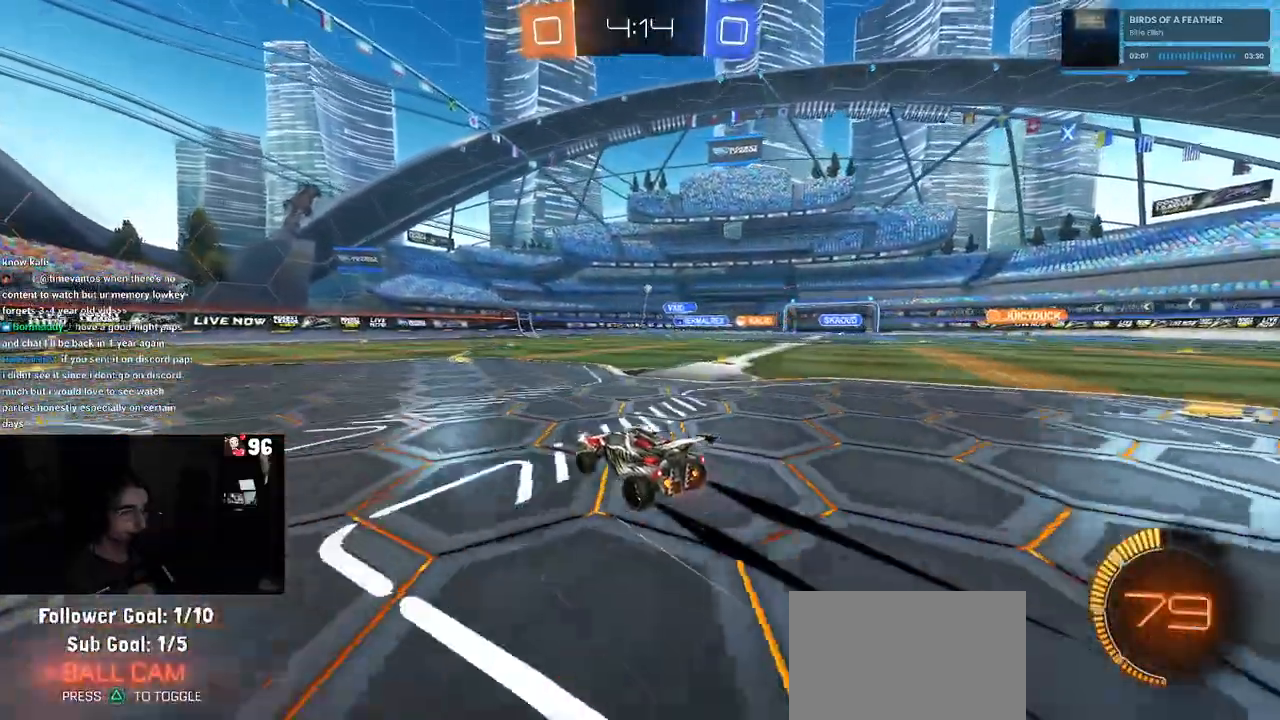
{"dt_ms": 500, "buttons": ["R2"], "left_stick": "center", "right_stick": "center", "events": [[233, "left_stick", "right"], [417, "left_stick", "center"]]}
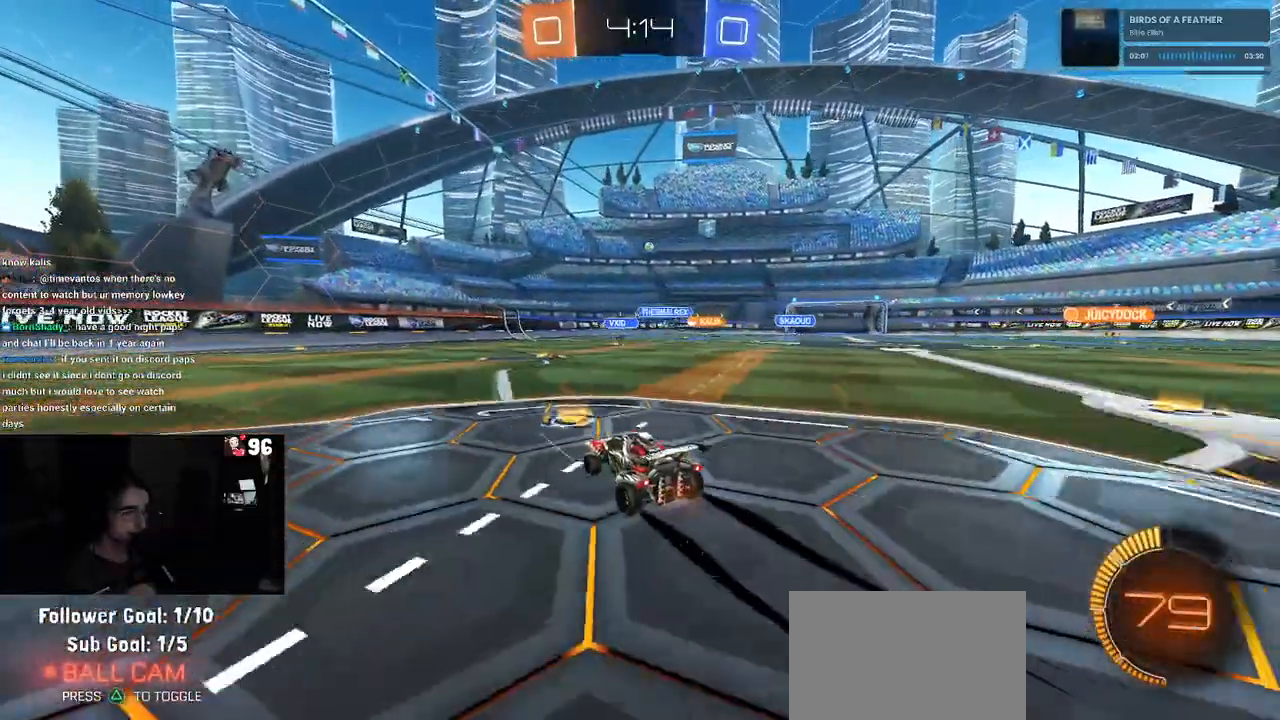
{"dt_ms": 500, "buttons": ["R2"], "left_stick": "center", "right_stick": "center", "events": []}
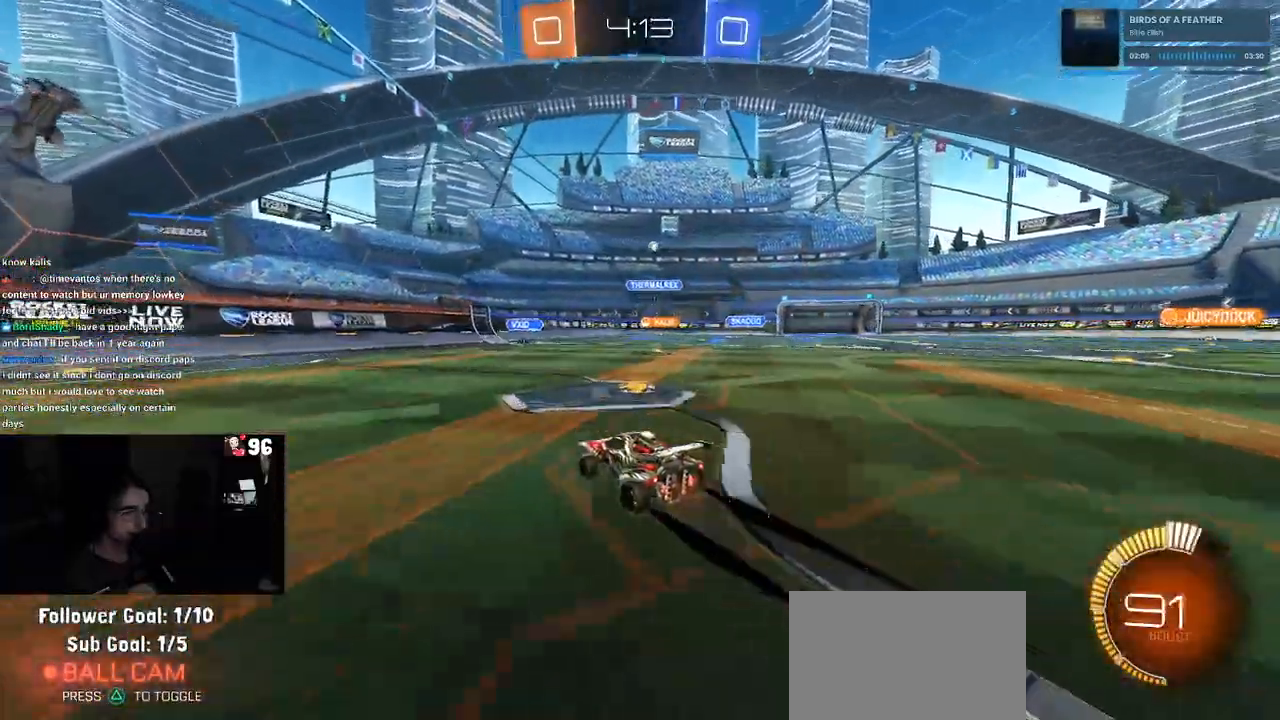
{"dt_ms": 500, "buttons": ["R2"], "left_stick": "right", "right_stick": "center", "events": [[50, "left_stick", "right"], [133, "SQUARE", "down"], [217, "SQUARE", "up"]]}
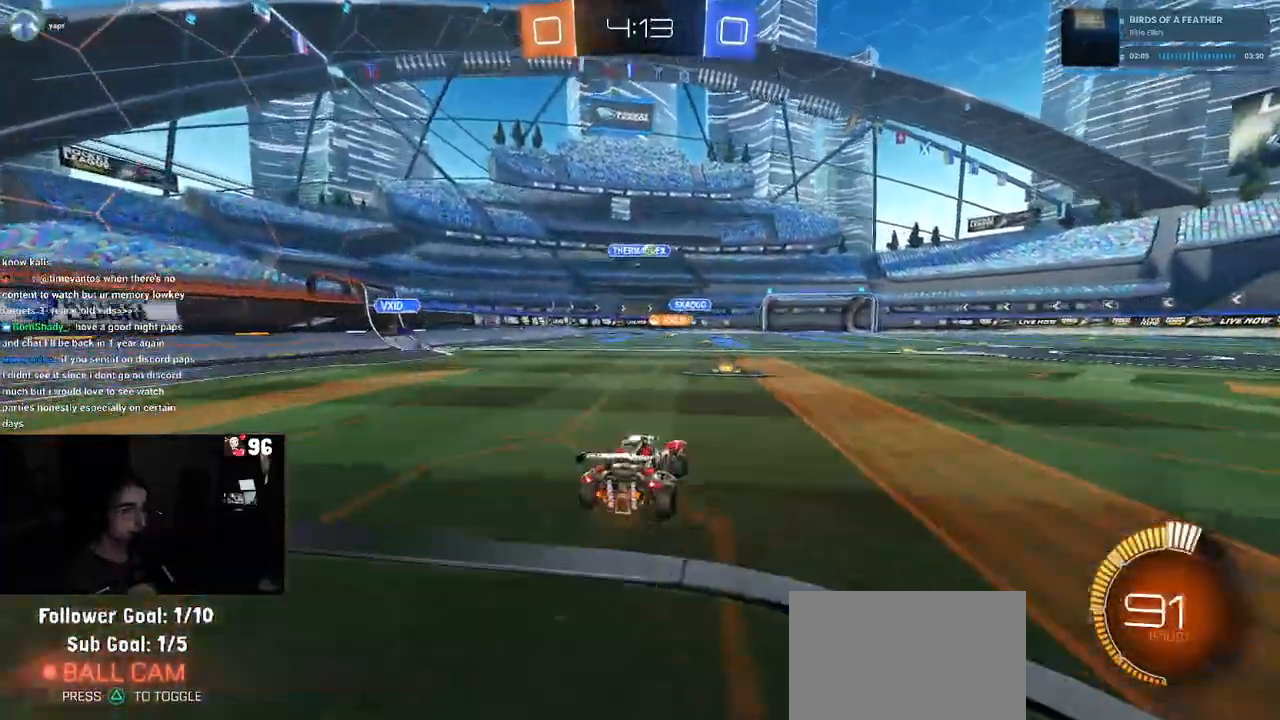
{"dt_ms": 500, "buttons": ["R2"], "left_stick": "left", "right_stick": "center", "events": [[233, "left_stick", "center"], [433, "left_stick", "left"]]}
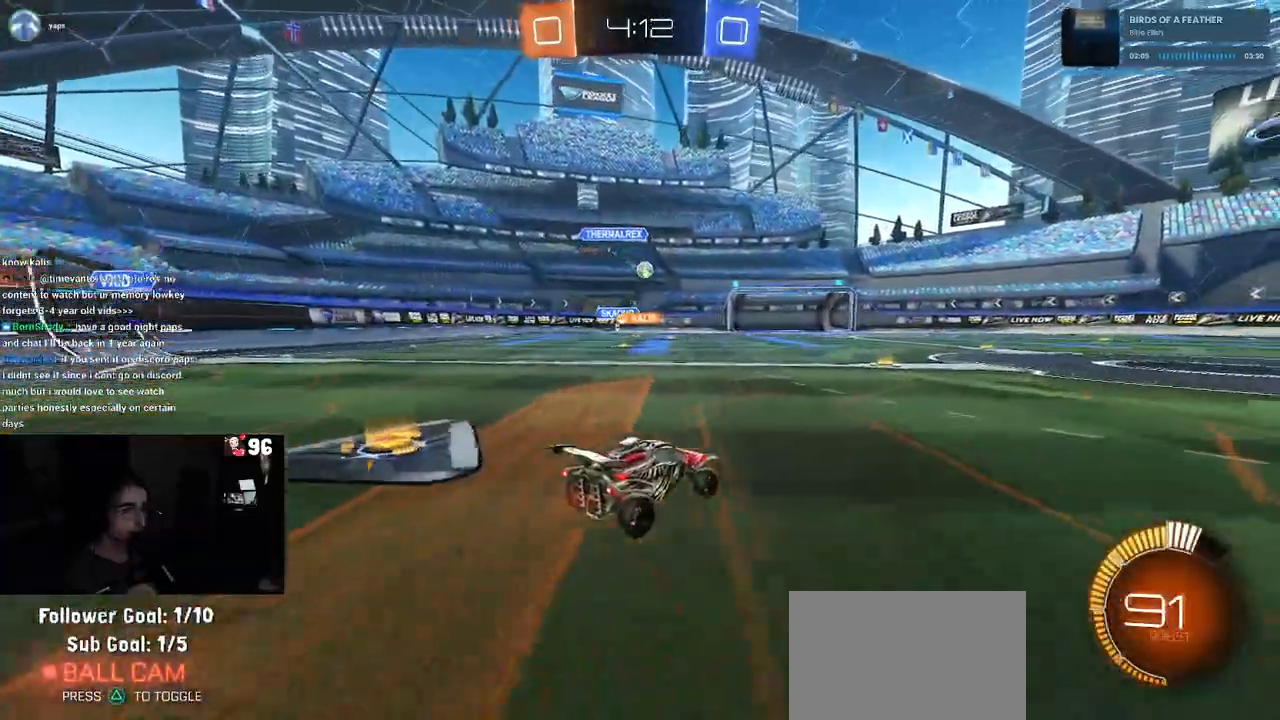
{"dt_ms": 500, "buttons": ["R2"], "left_stick": "center", "right_stick": "center", "events": [[50, "R1", "down"], [50, "left_stick", "right"], [183, "left_stick", "center"], [233, "R1", "up"], [233, "left_stick", "left"], [317, "left_stick", "down"], [367, "CROSS", "down"], [500, "CROSS", "up"], [500, "left_stick", "center"]]}
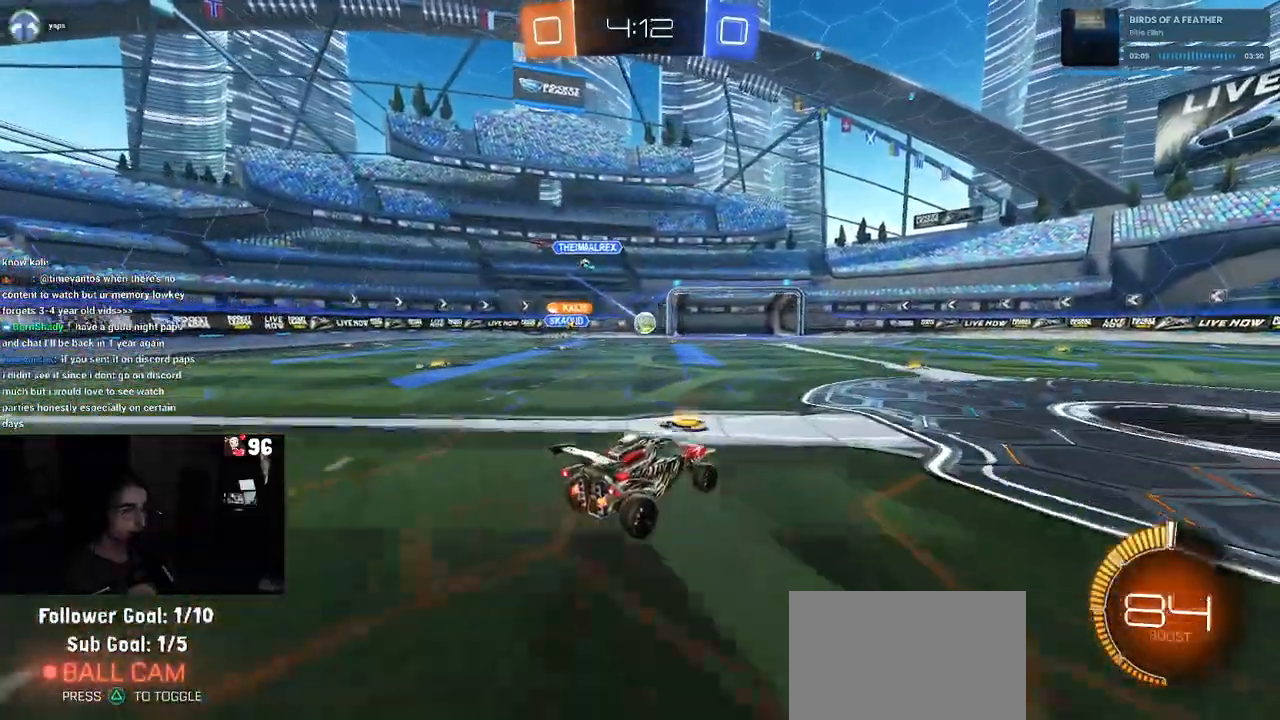
{"dt_ms": 500, "buttons": ["L1", "R1"], "left_stick": "left", "right_stick": "center", "events": [[67, "CROSS", "down"], [100, "left_stick", "down"], [200, "CROSS", "up"], [217, "L1", "down"], [283, "R2", "up"], [317, "left_stick", "down-left"], [400, "R1", "down"], [417, "left_stick", "left"]]}
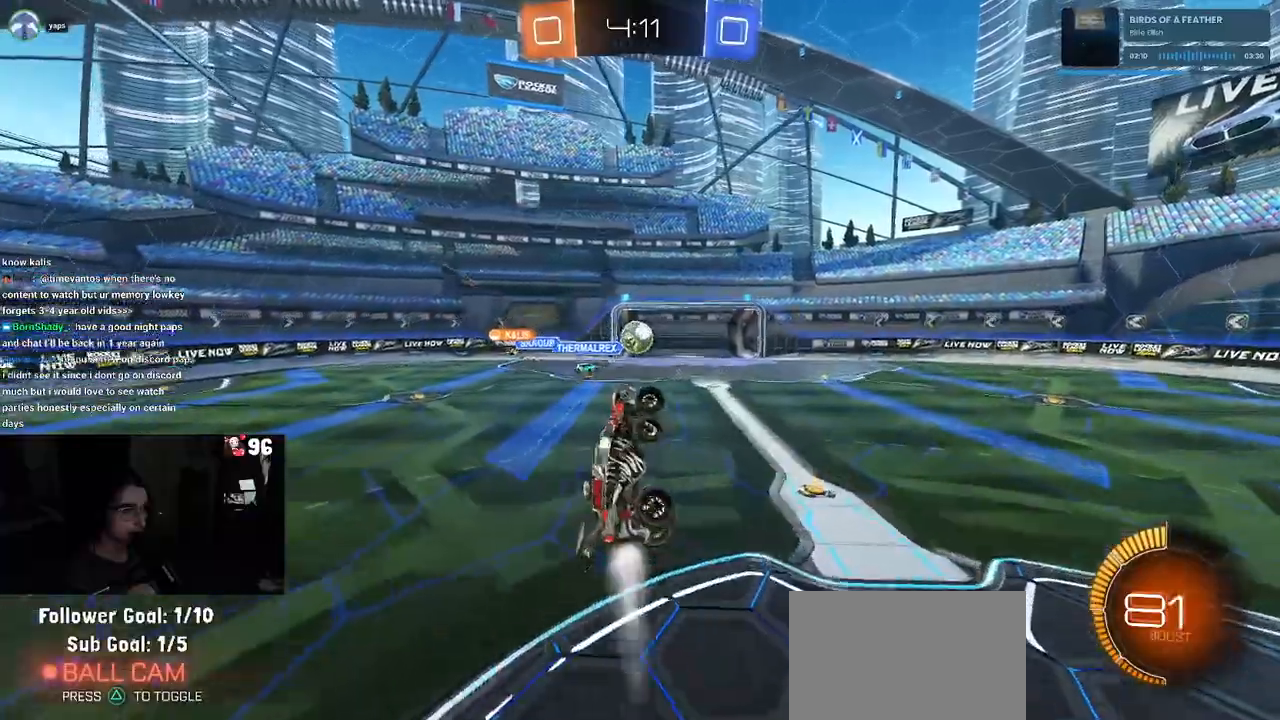
{"dt_ms": 500, "buttons": ["L1", "R1"], "left_stick": "down-left", "right_stick": "center", "events": [[50, "R1", "up"], [83, "left_stick", "down-right"], [217, "R1", "down"], [233, "left_stick", "up-right"], [467, "left_stick", "down-left"]]}